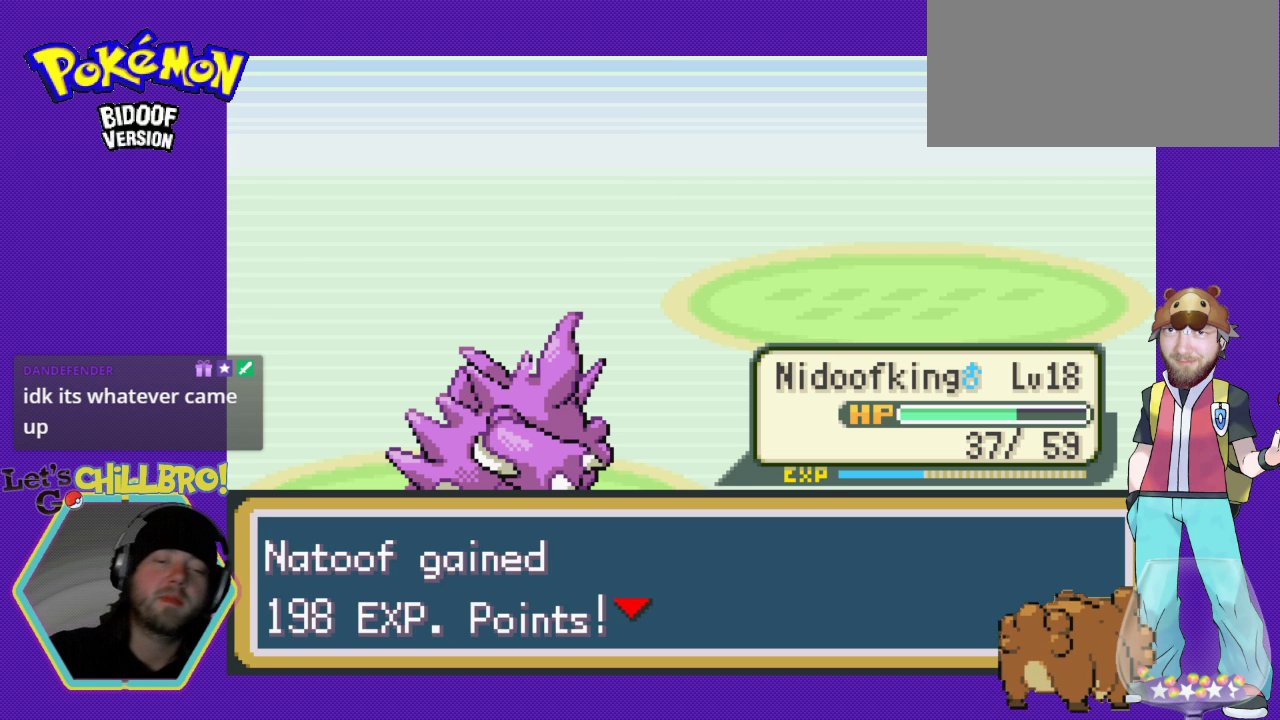
Gameplay with a controller (Nintendo layout); each line is a JSON object with the inputs held at the frame after it. "events" lists button and stick changes between this image and that frame as [ms after this image, input, new state], when the widget could be followed in between. Not read: L3 R3.
{"buttons": [], "events": []}
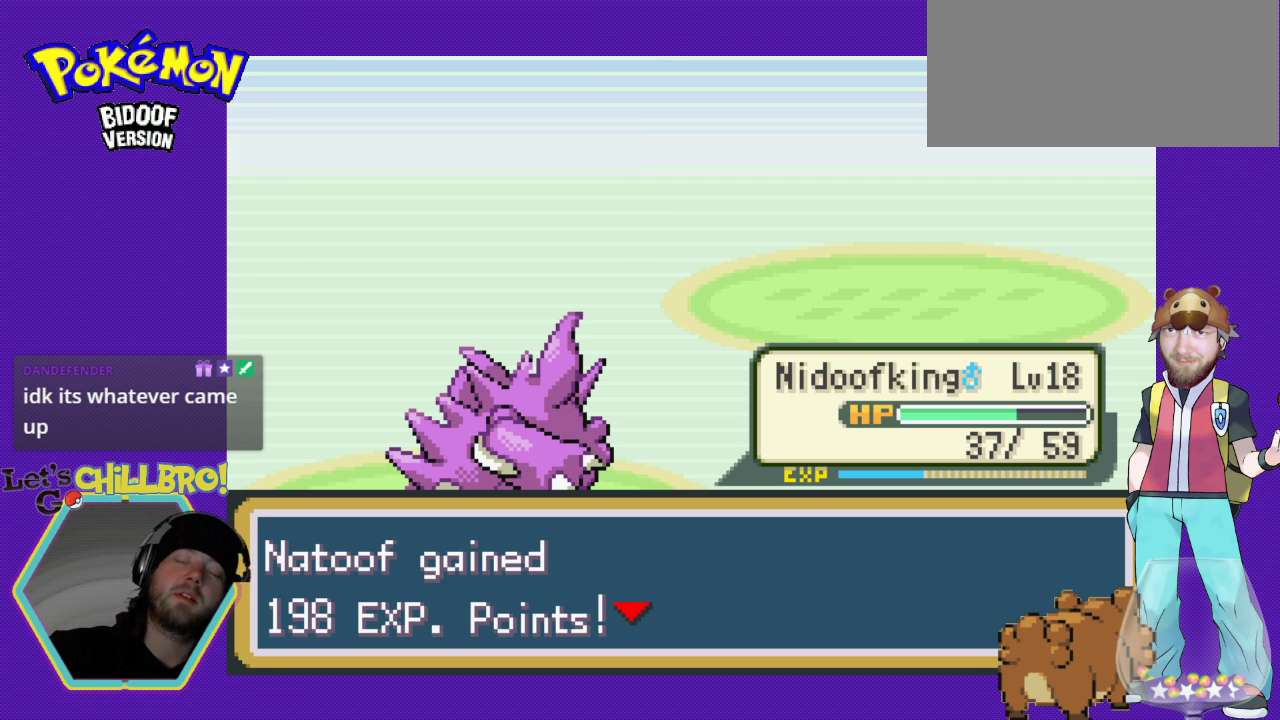
{"buttons": [], "events": []}
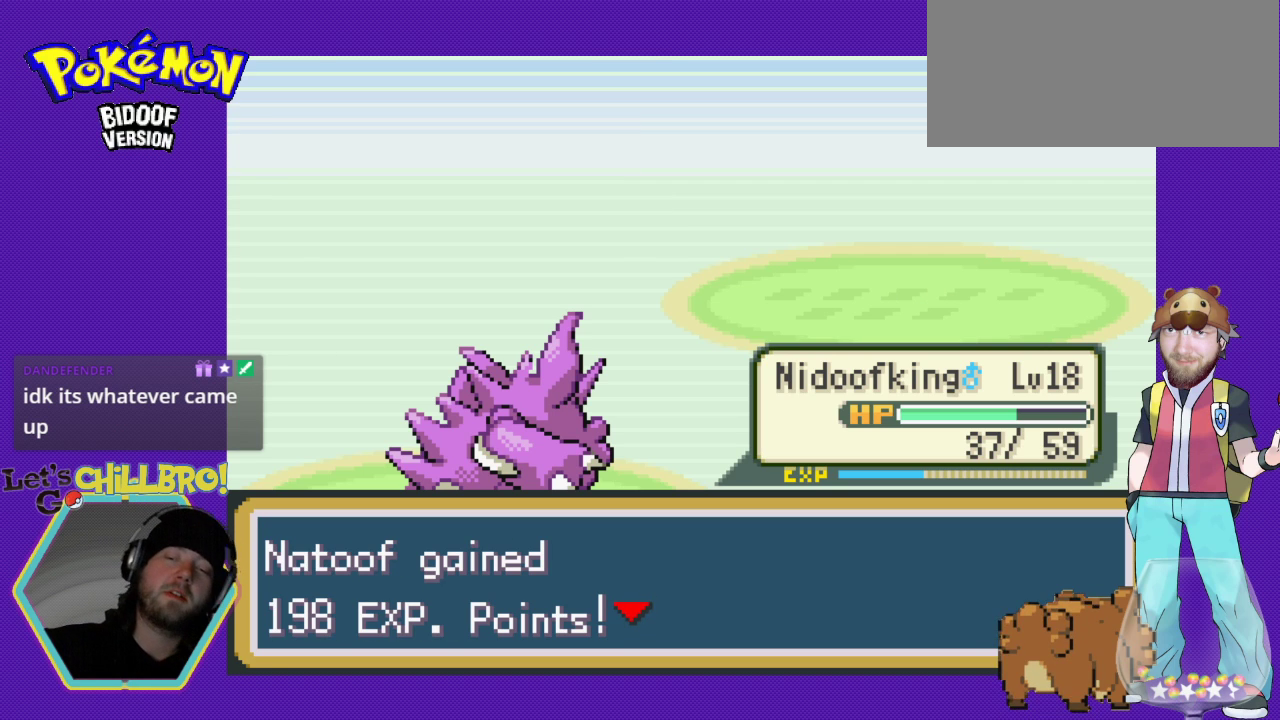
{"buttons": [], "events": []}
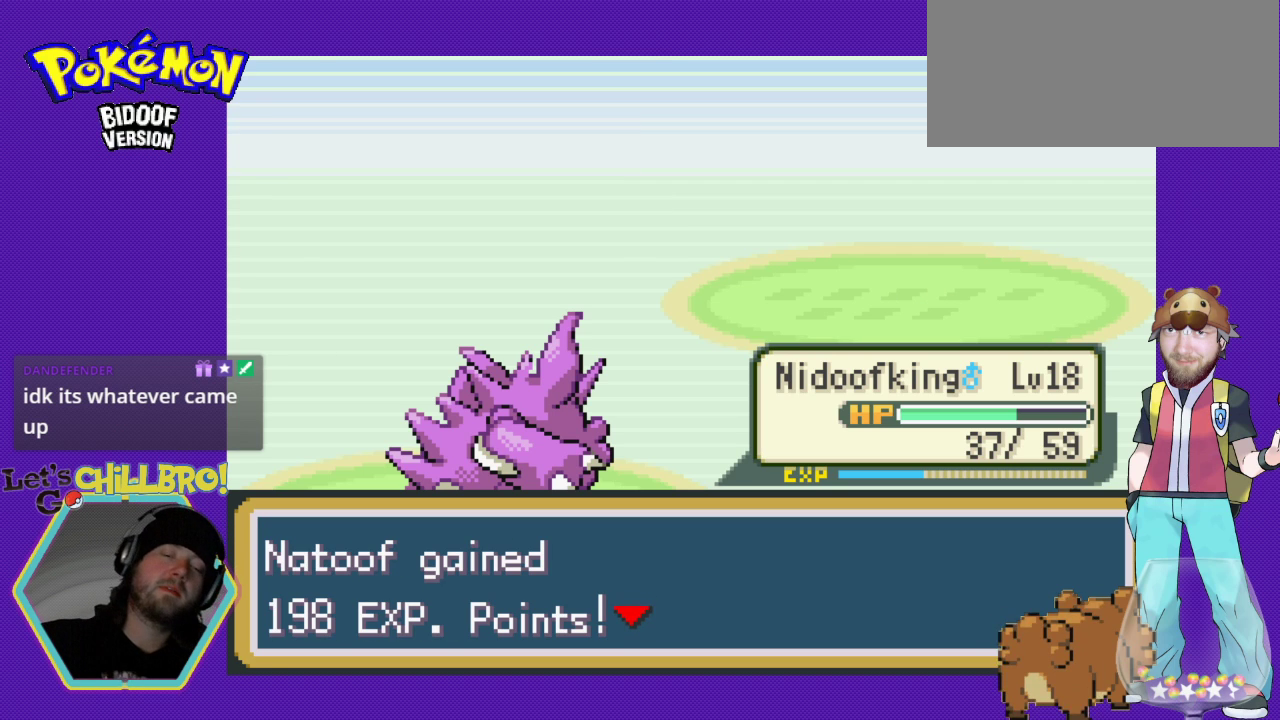
{"buttons": [], "events": []}
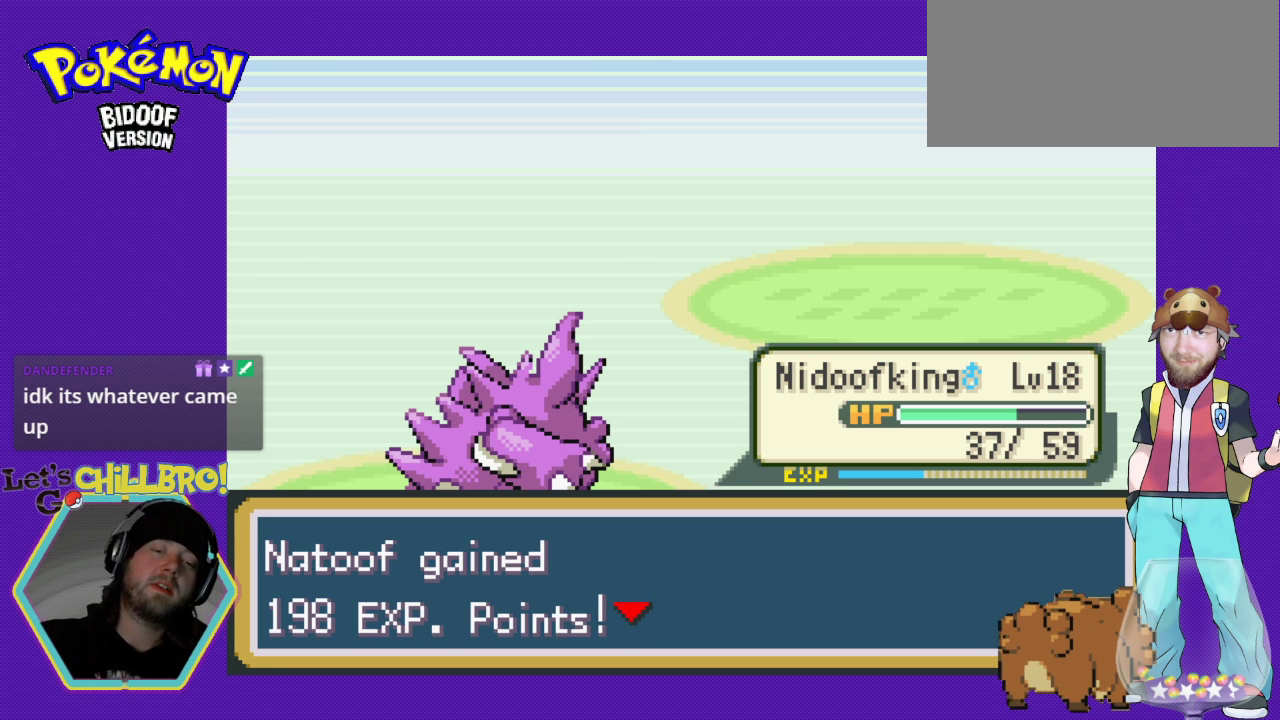
{"buttons": [], "events": []}
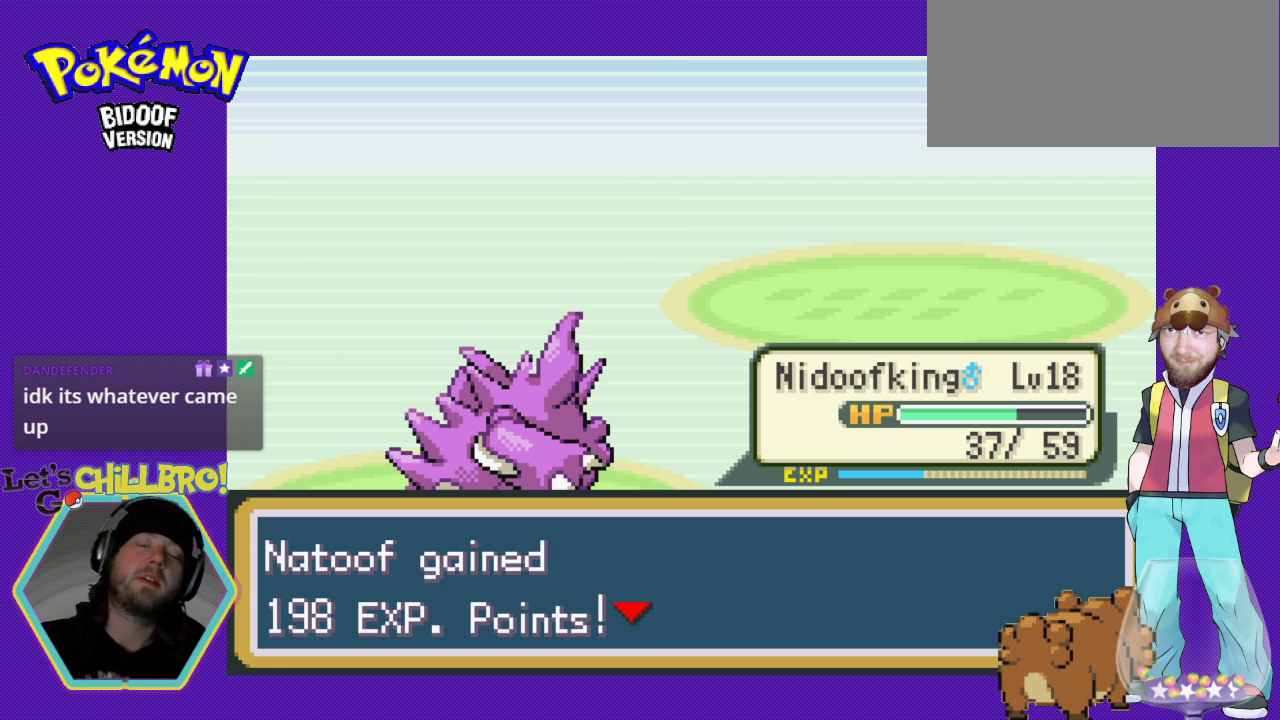
{"buttons": ["A"], "events": [[333, "A", "down"]]}
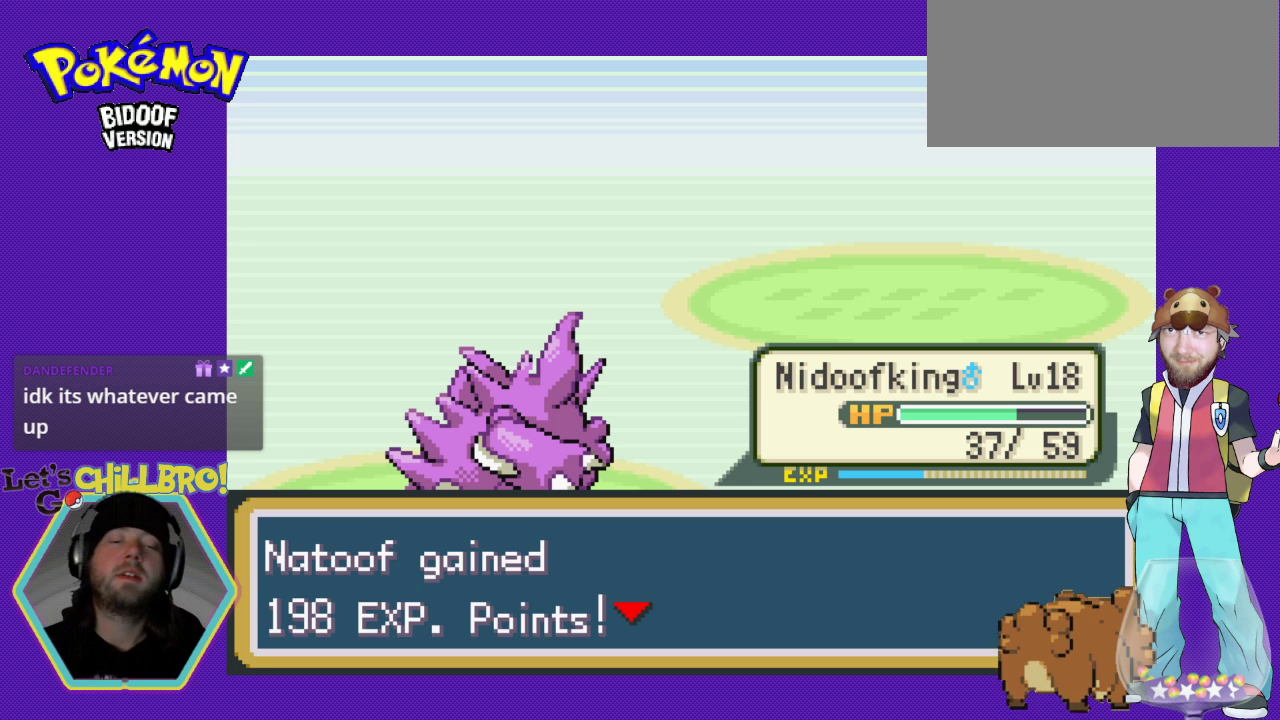
{"buttons": [], "events": [[133, "A", "up"]]}
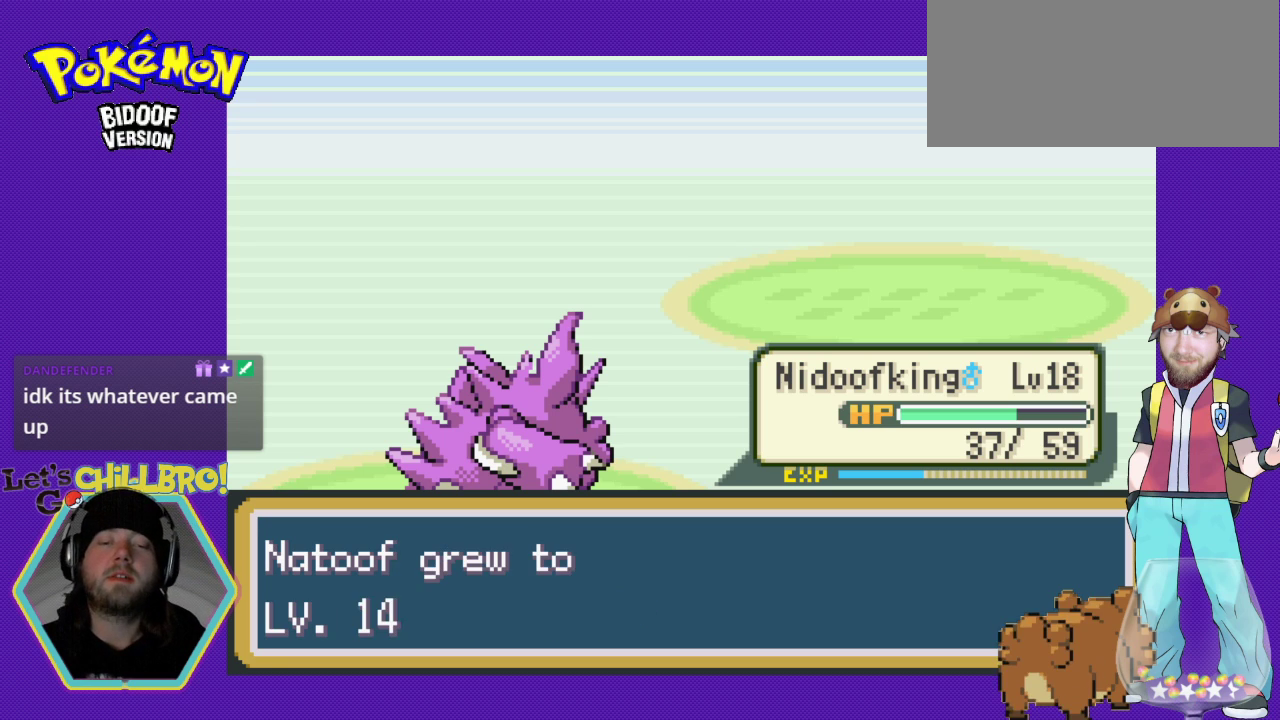
{"buttons": [], "events": []}
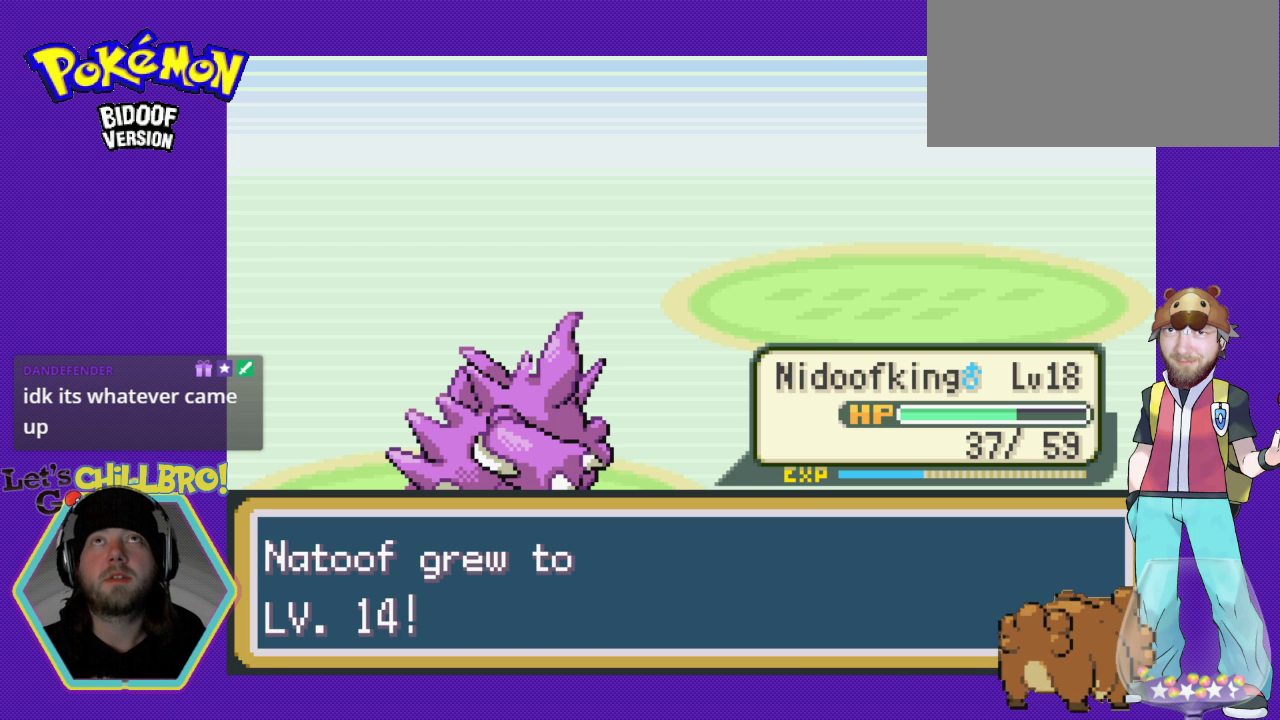
{"buttons": ["A"], "events": [[400, "A", "down"]]}
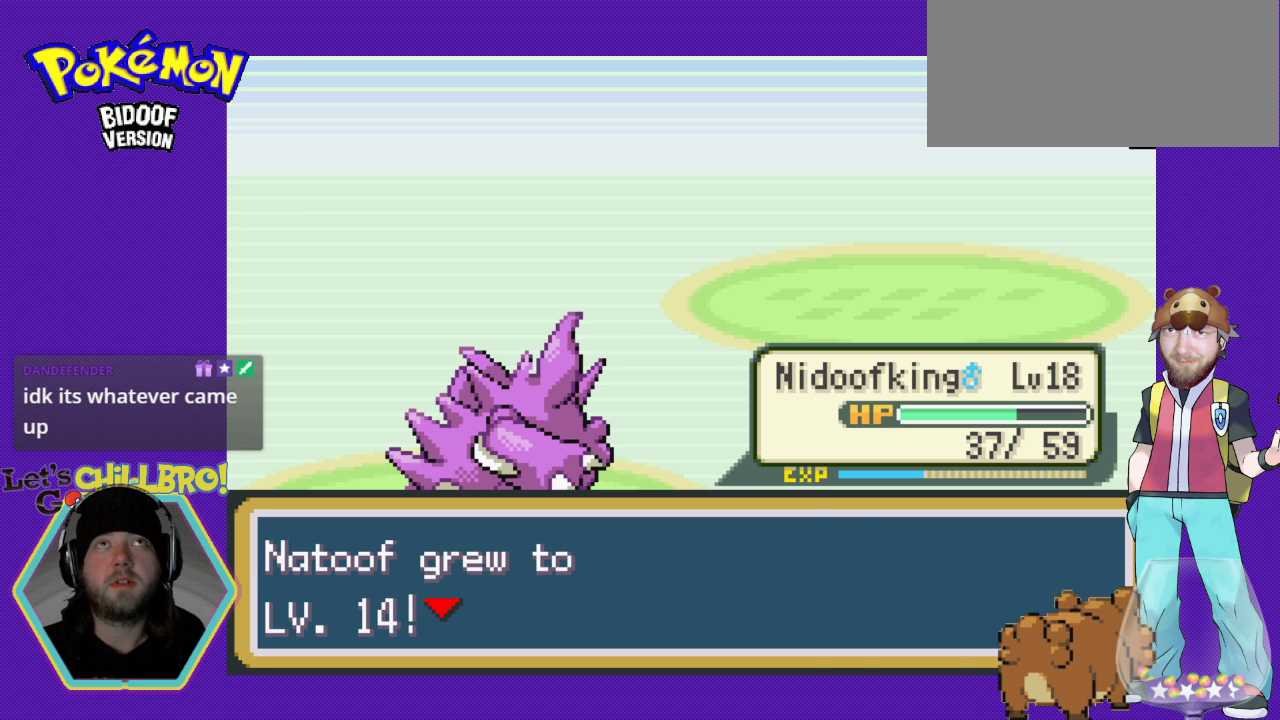
{"buttons": [], "events": [[200, "A", "up"]]}
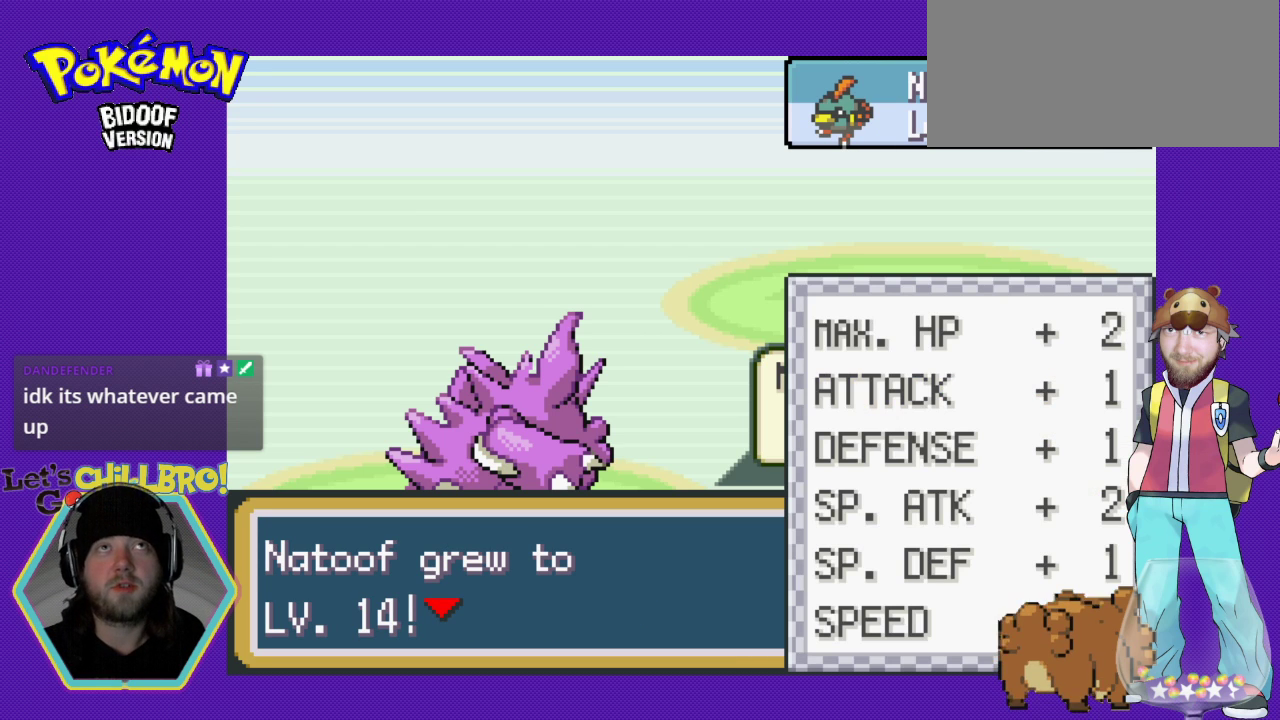
{"buttons": [], "events": []}
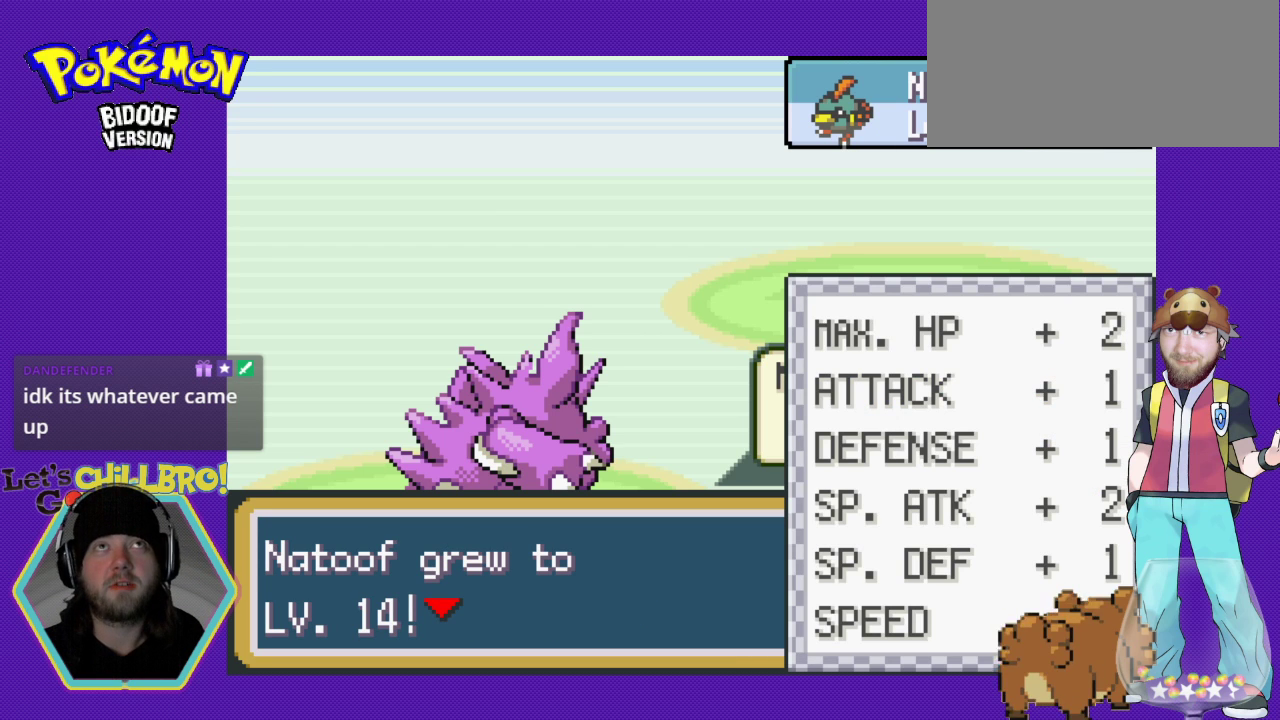
{"buttons": [], "events": []}
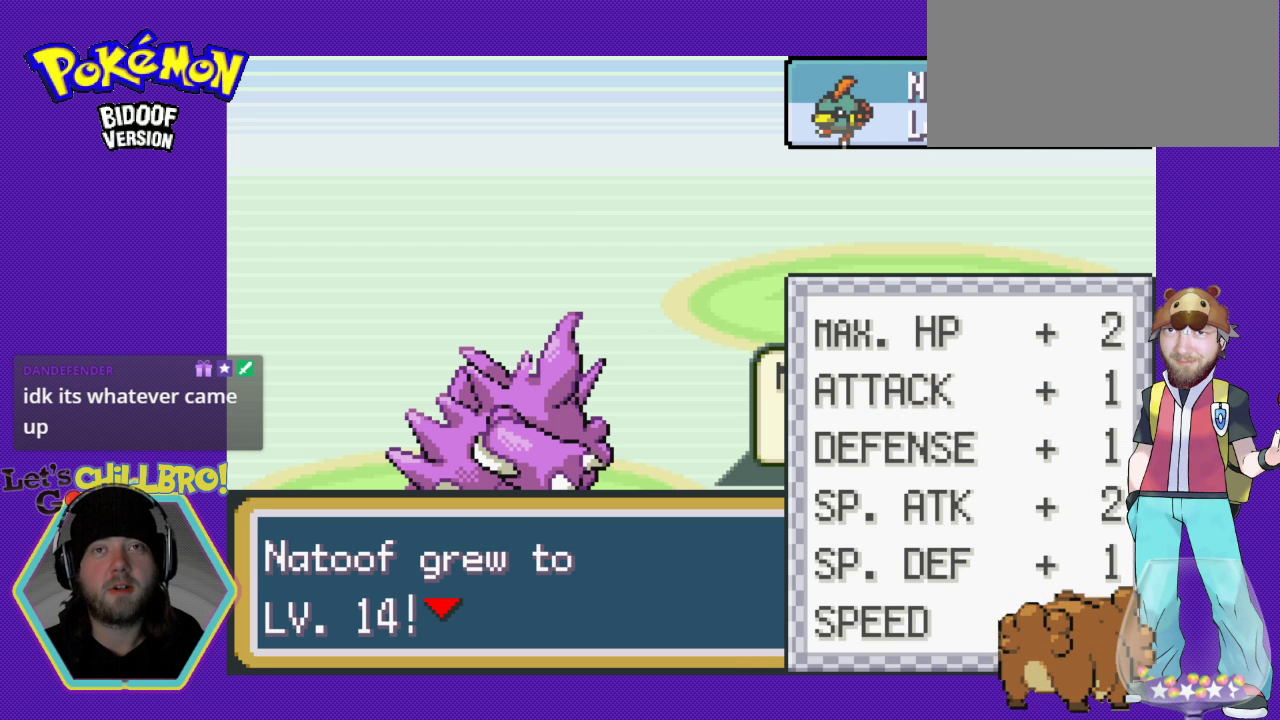
{"buttons": [], "events": []}
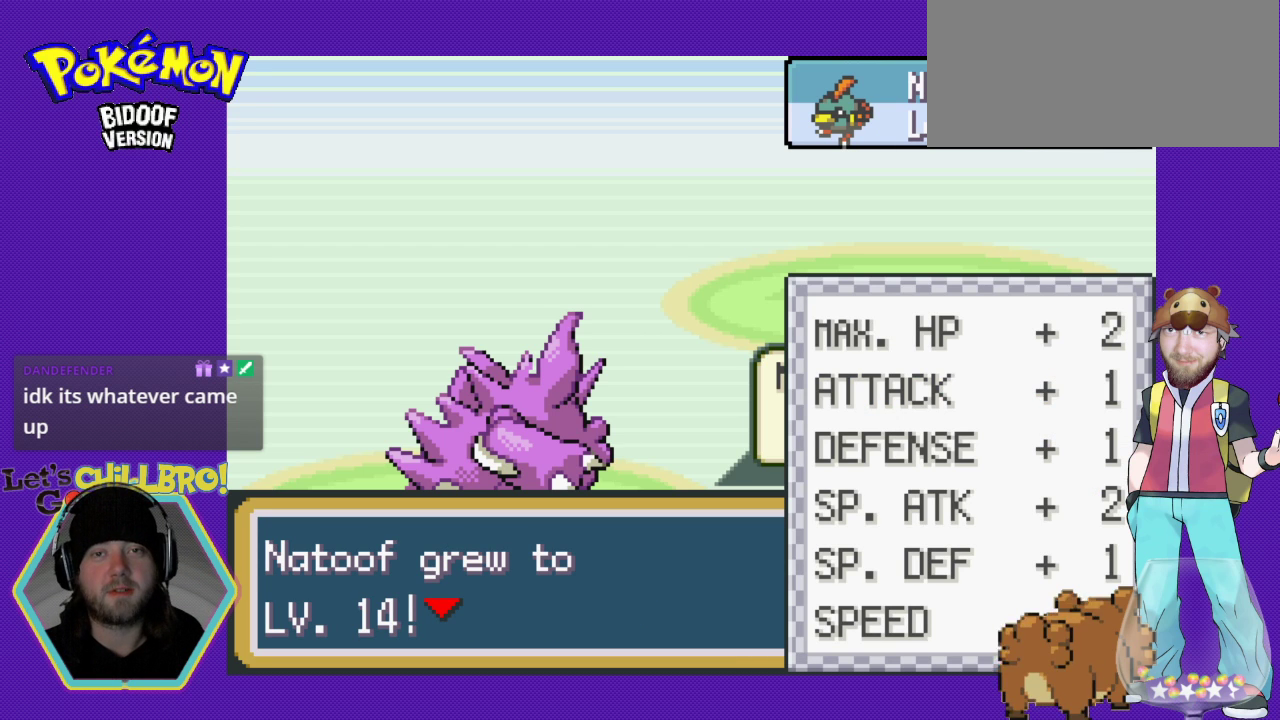
{"buttons": [], "events": [[100, "A", "down"], [233, "A", "up"]]}
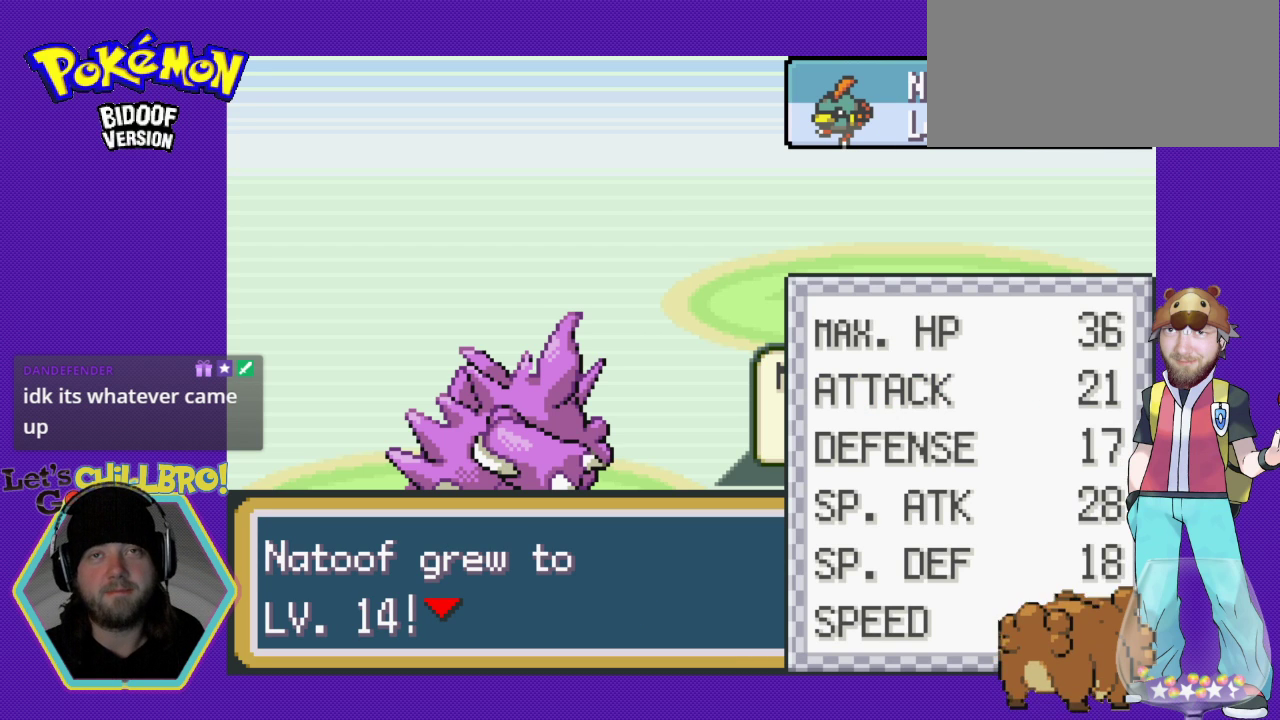
{"buttons": [], "events": []}
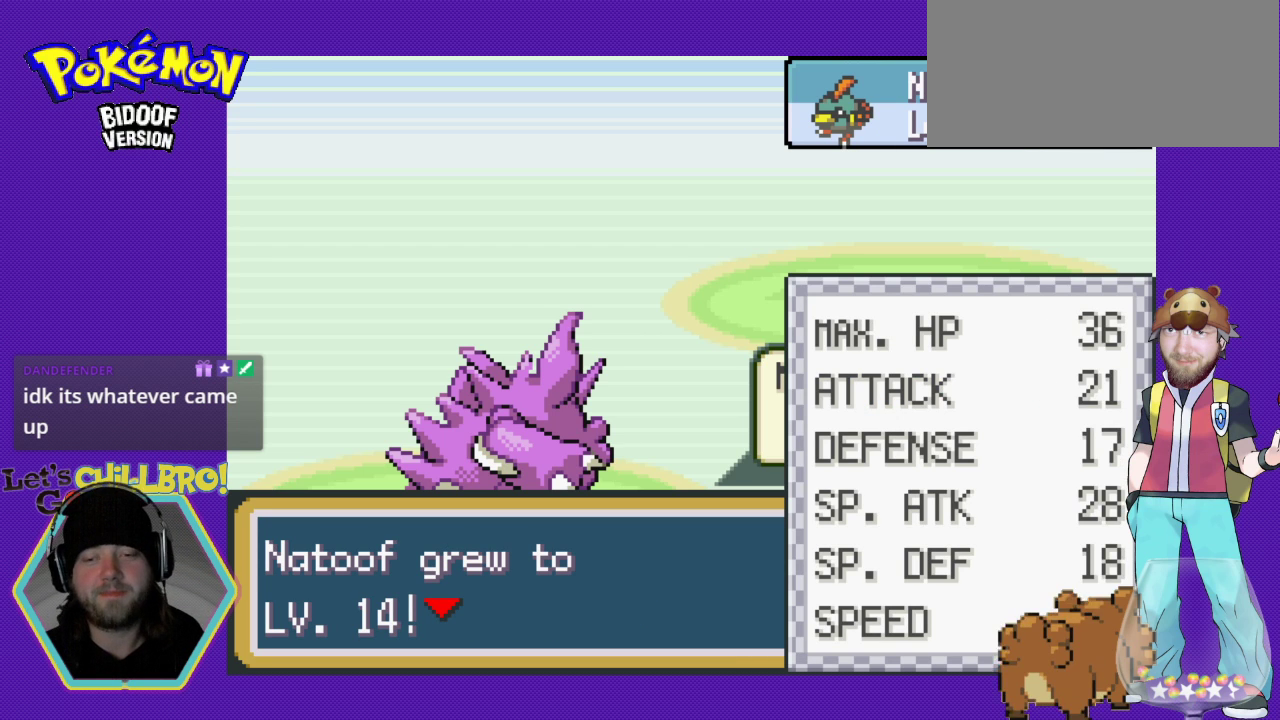
{"buttons": [], "events": [[233, "A", "down"], [433, "A", "up"]]}
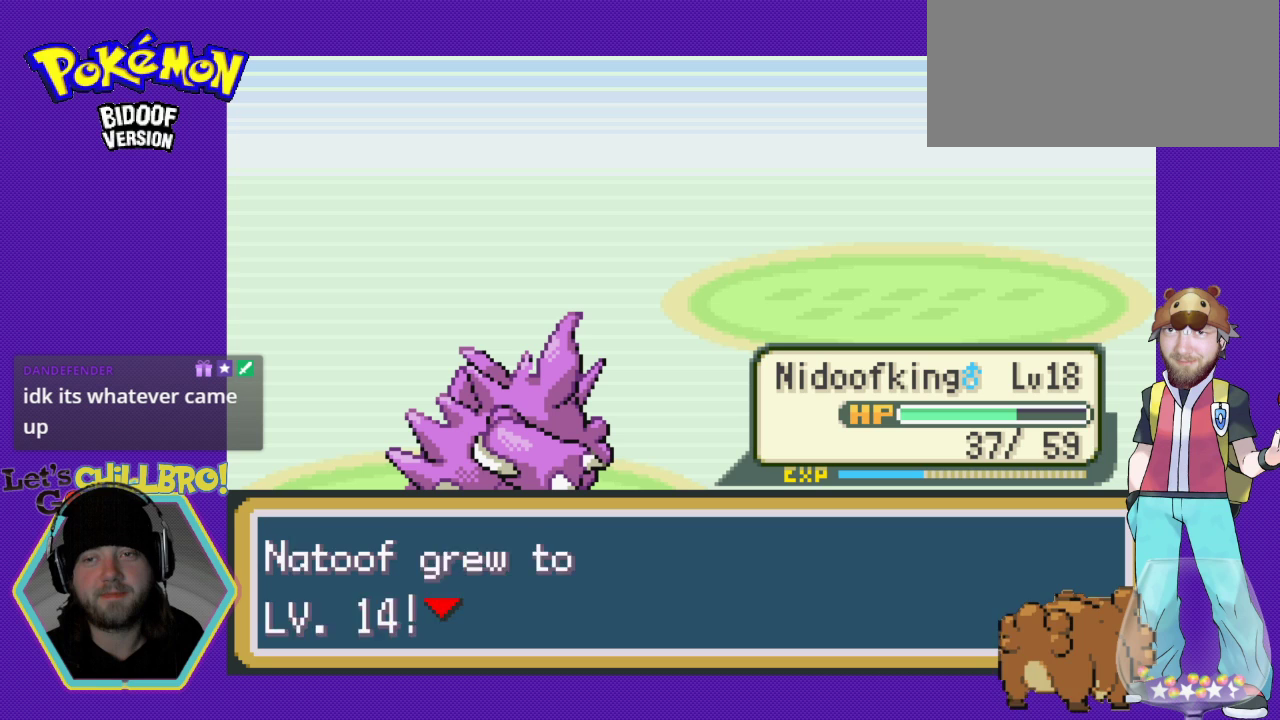
{"buttons": [], "events": []}
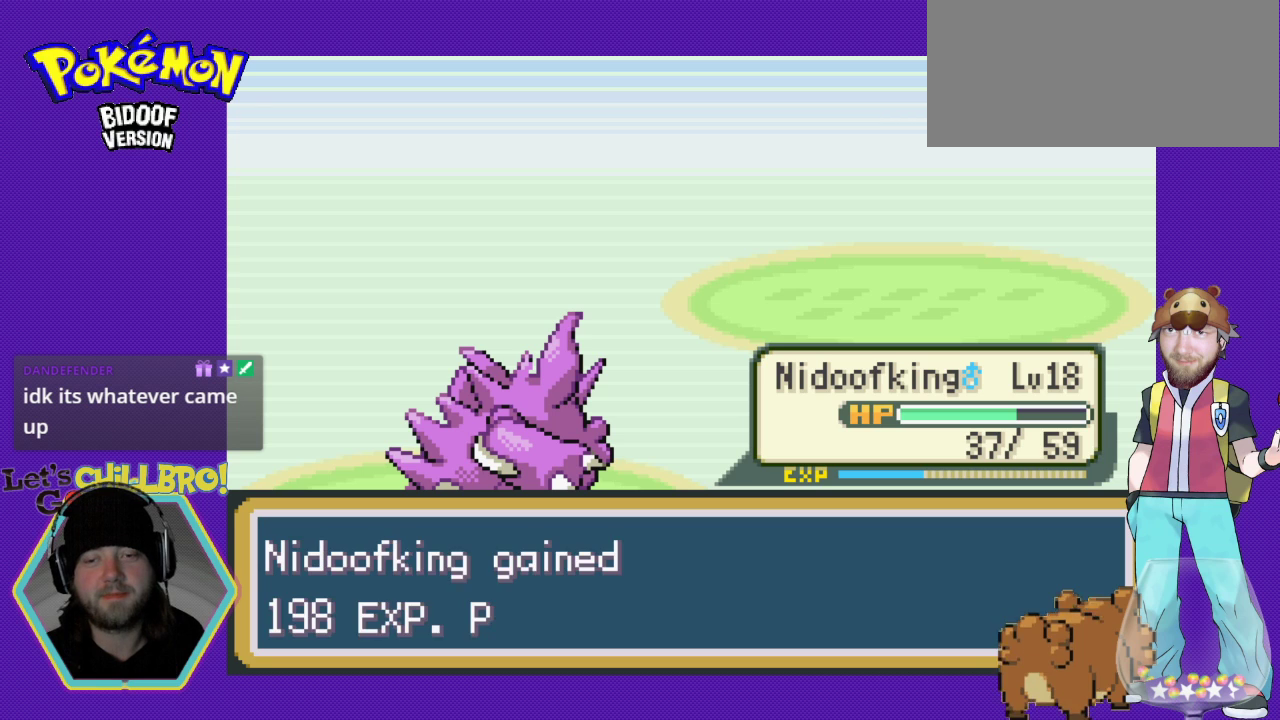
{"buttons": ["B"], "events": [[433, "B", "down"]]}
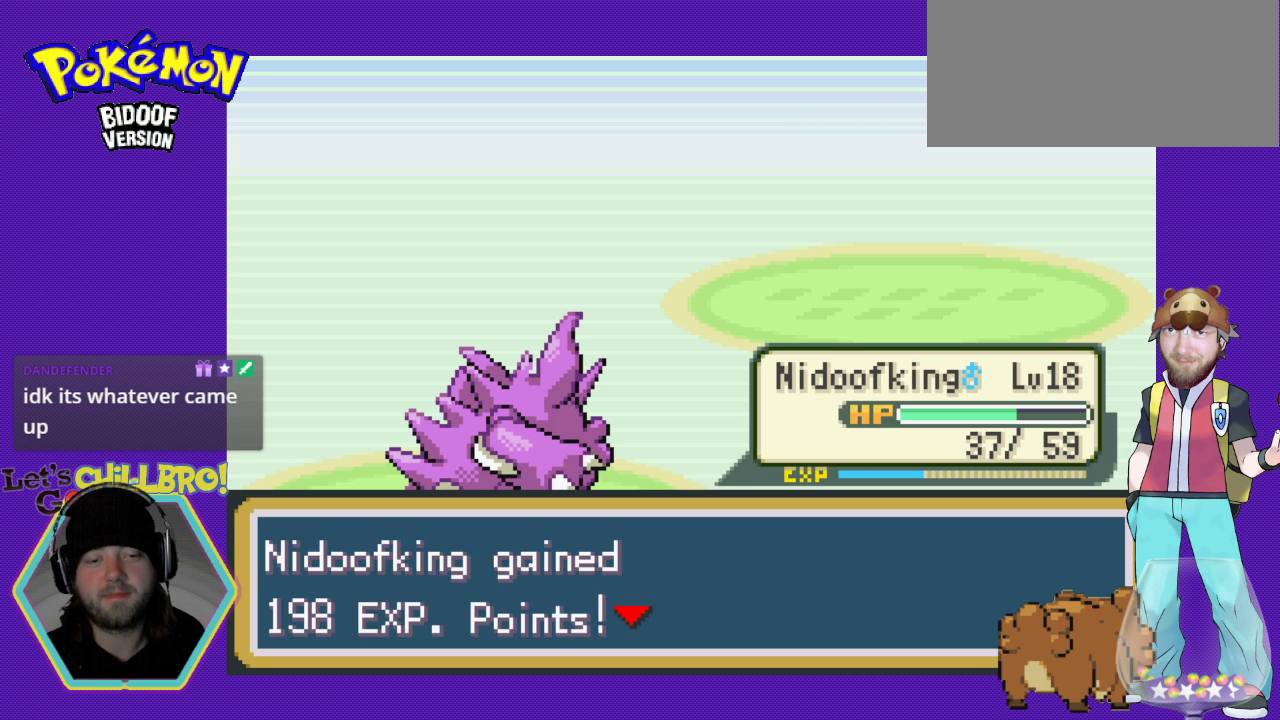
{"buttons": [], "events": [[467, "B", "up"]]}
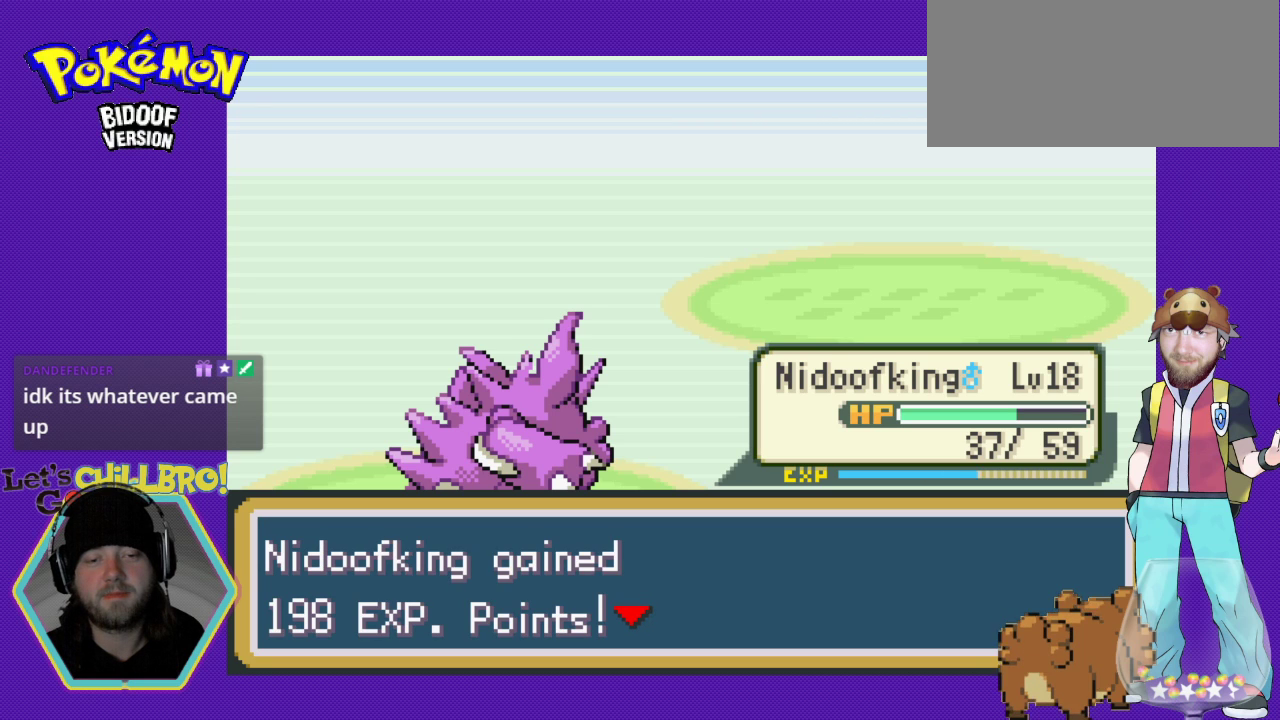
{"buttons": [], "events": []}
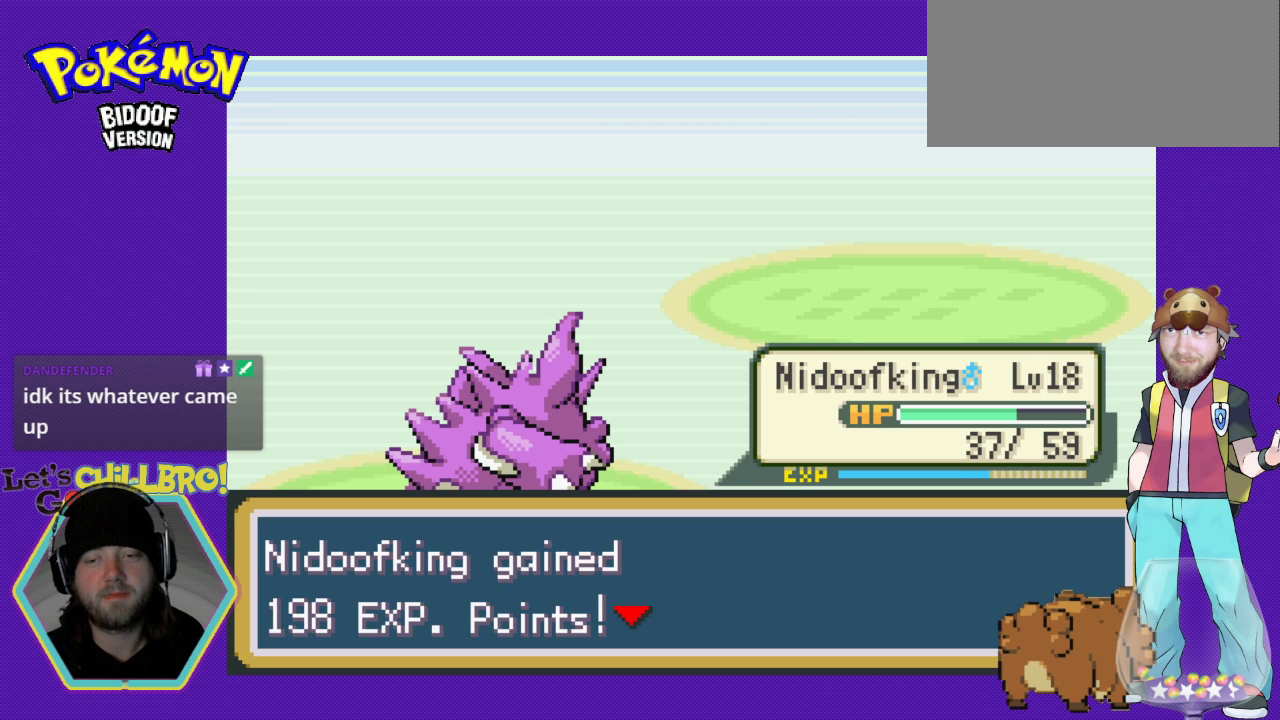
{"buttons": ["B"], "events": [[333, "B", "down"]]}
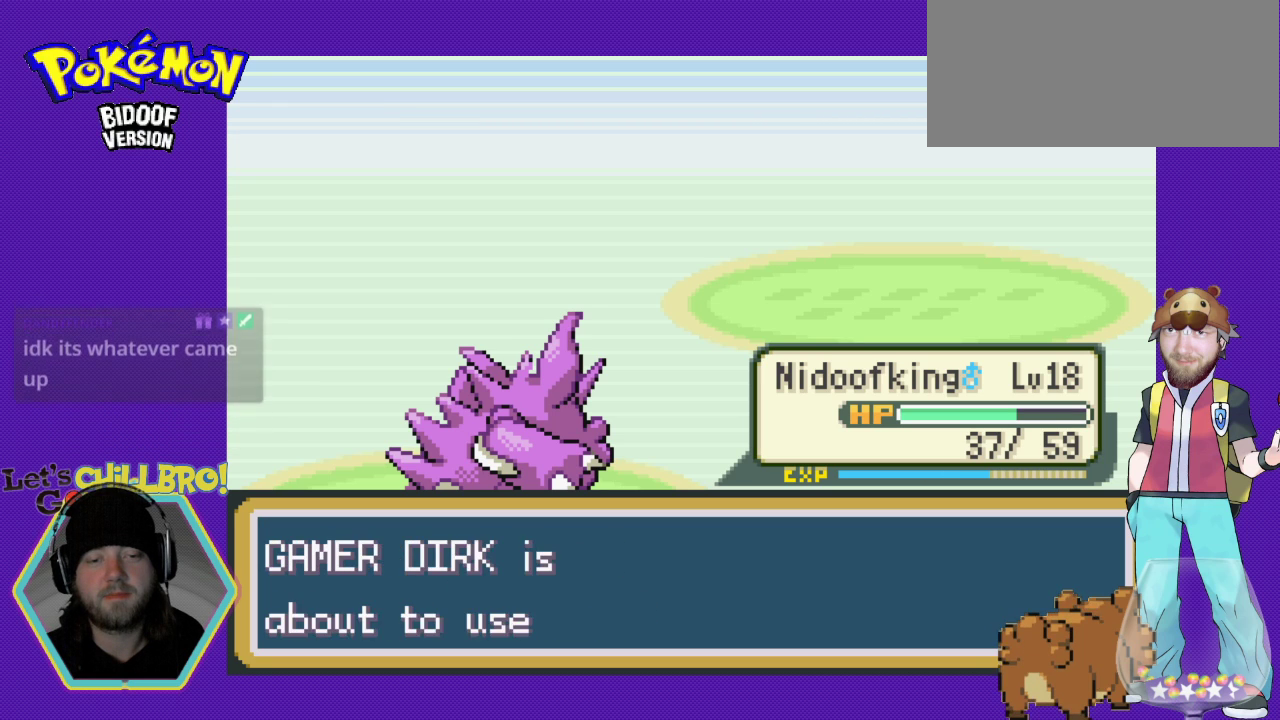
{"buttons": [], "events": [[33, "B", "up"], [233, "B", "down"], [433, "B", "up"]]}
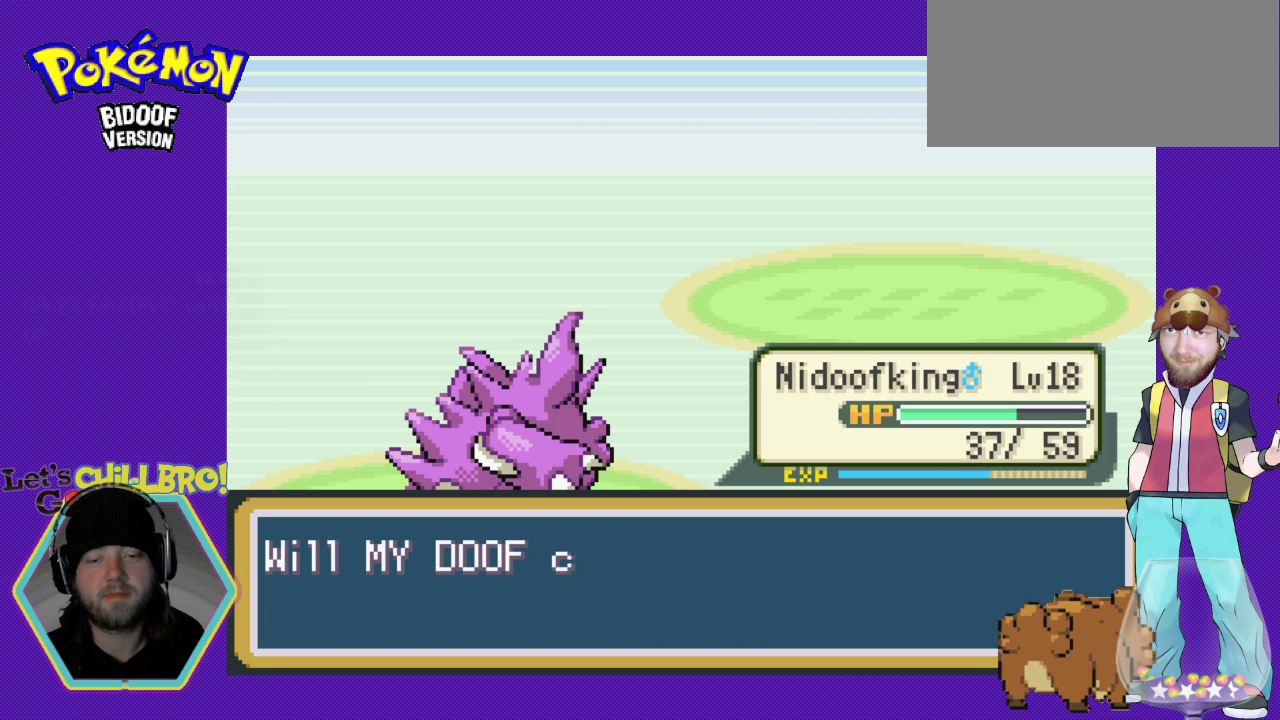
{"buttons": ["B"], "events": [[400, "B", "down"]]}
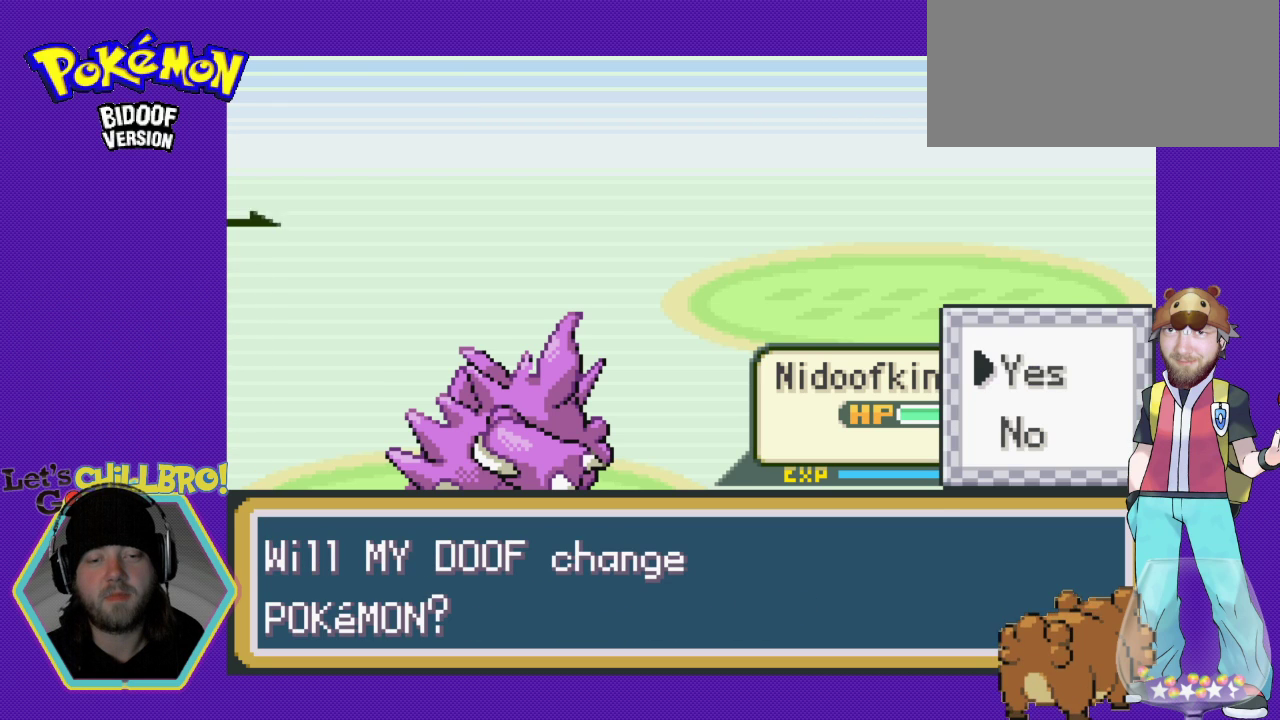
{"buttons": [], "events": [[33, "B", "up"]]}
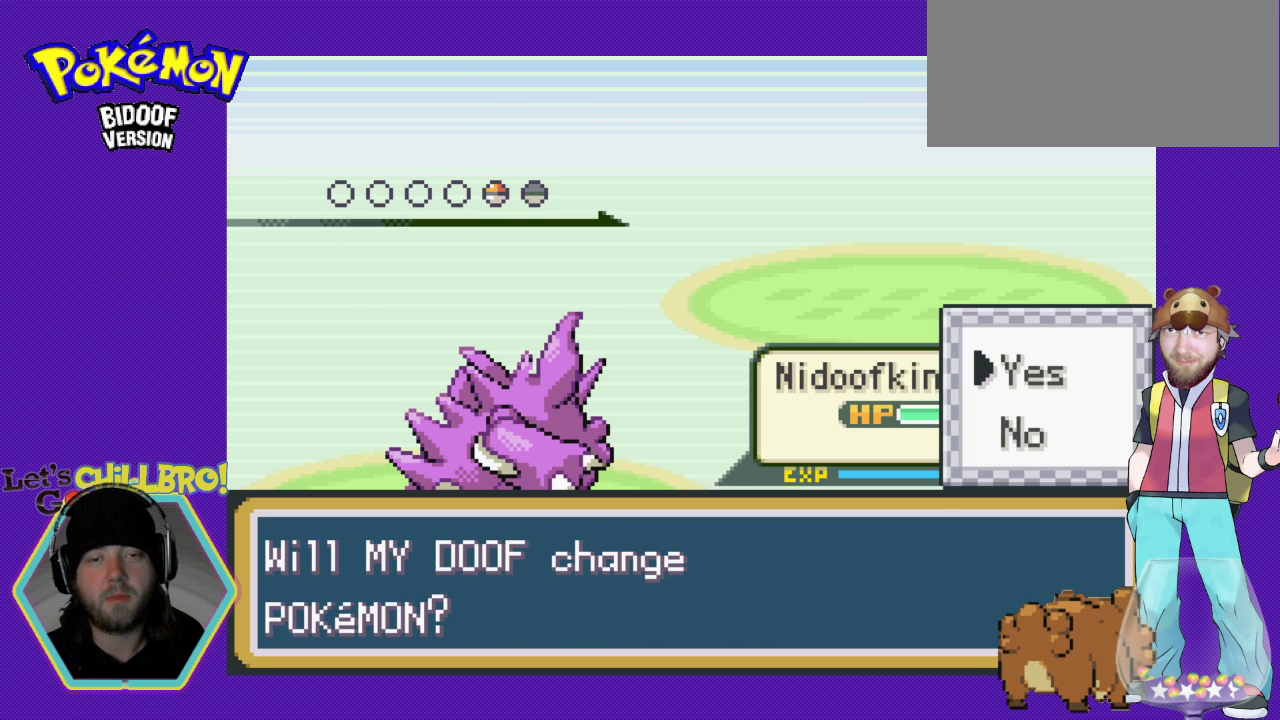
{"buttons": [], "events": []}
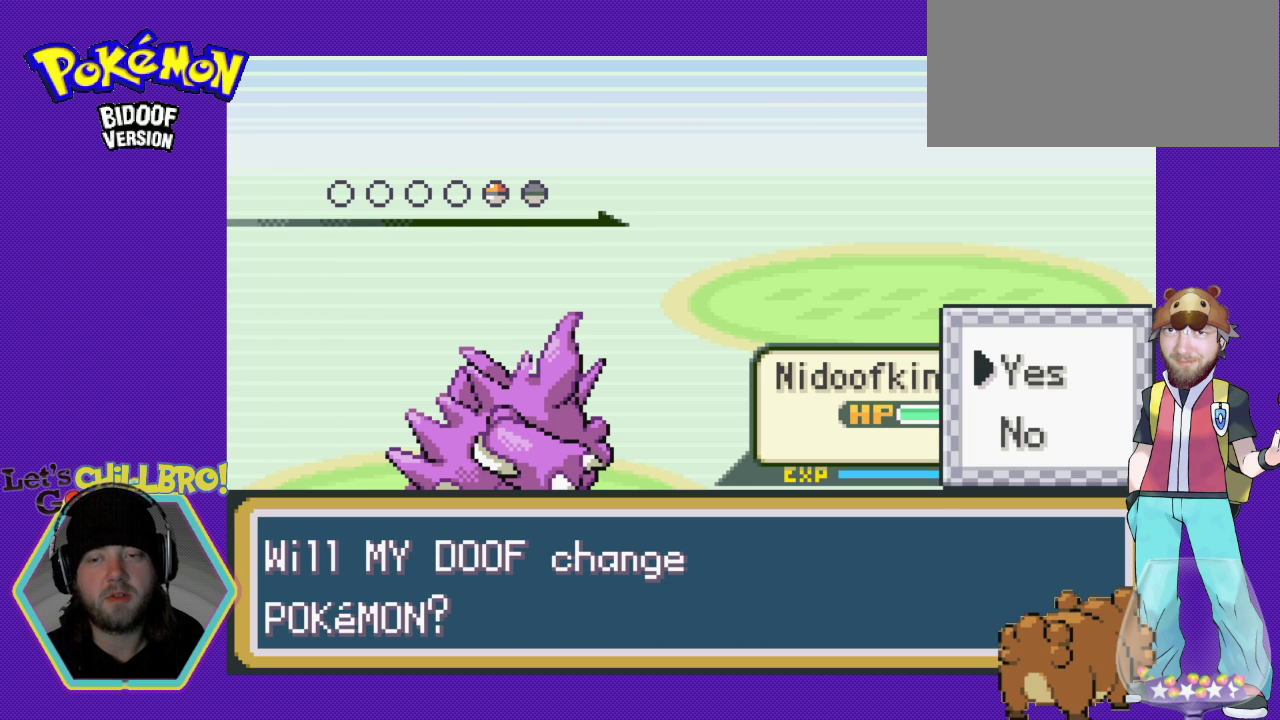
{"buttons": [], "events": []}
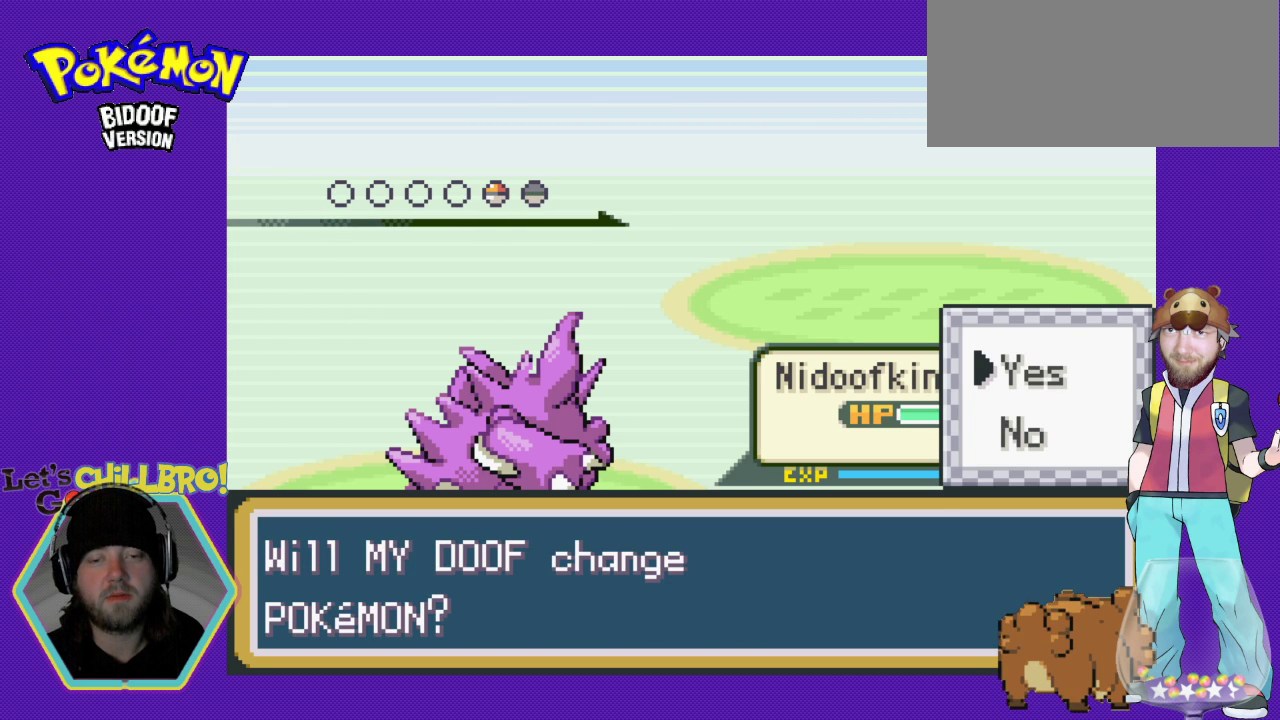
{"buttons": [], "events": []}